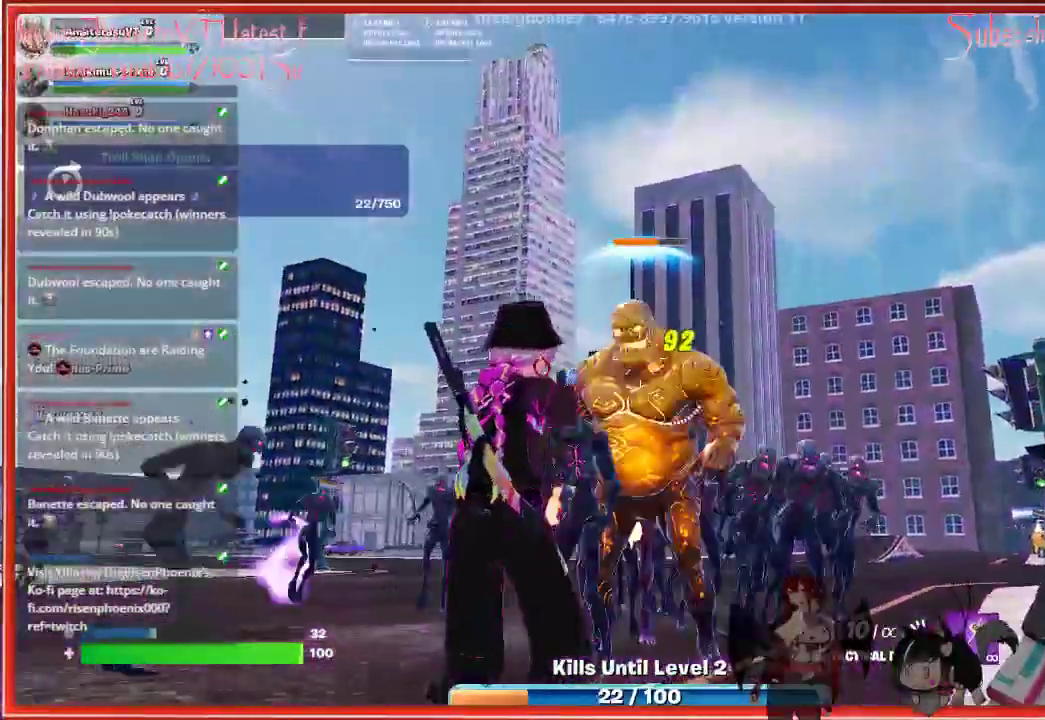
Gameplay with a controller (Xbox layout); each line is a JSON object with the inputs held at the frame after it. "events" lists button and stick changes between this image and that frame as [ms after this image, input, new state], when the widget could be followed in between.
{"buttons": ["R2"], "left_stick": "down", "right_stick": "center", "events": [[67, "R2", "down"], [150, "R2", "up"], [200, "R2", "down"]]}
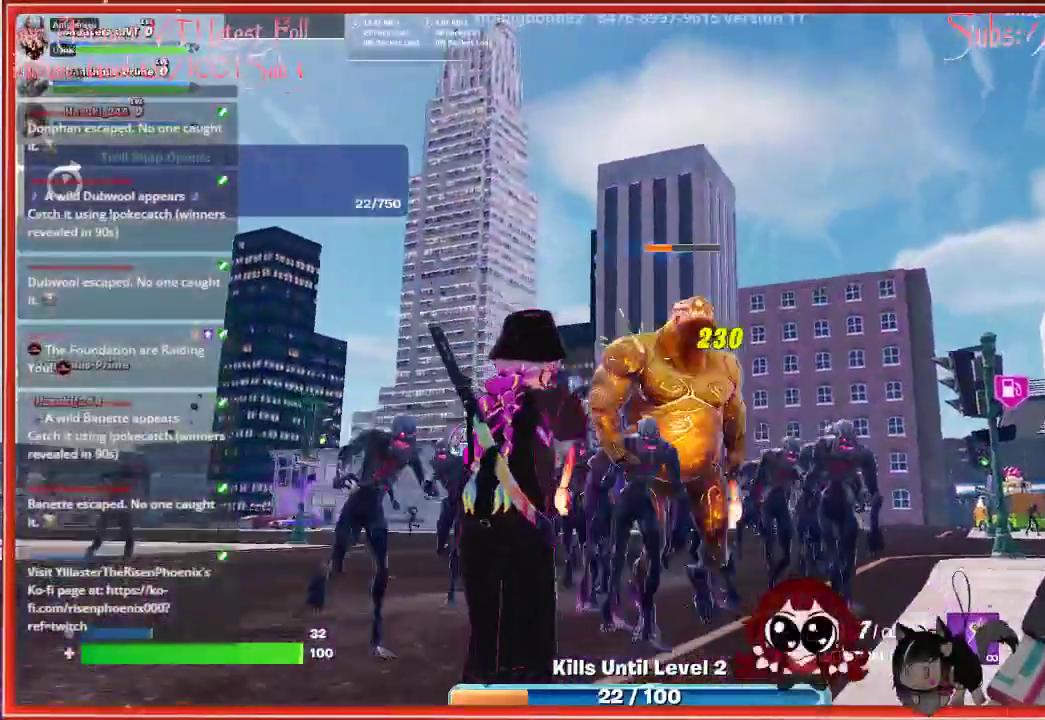
{"buttons": [], "left_stick": "down", "right_stick": "down-right", "events": [[17, "right_stick", "down-right"], [467, "R2", "up"]]}
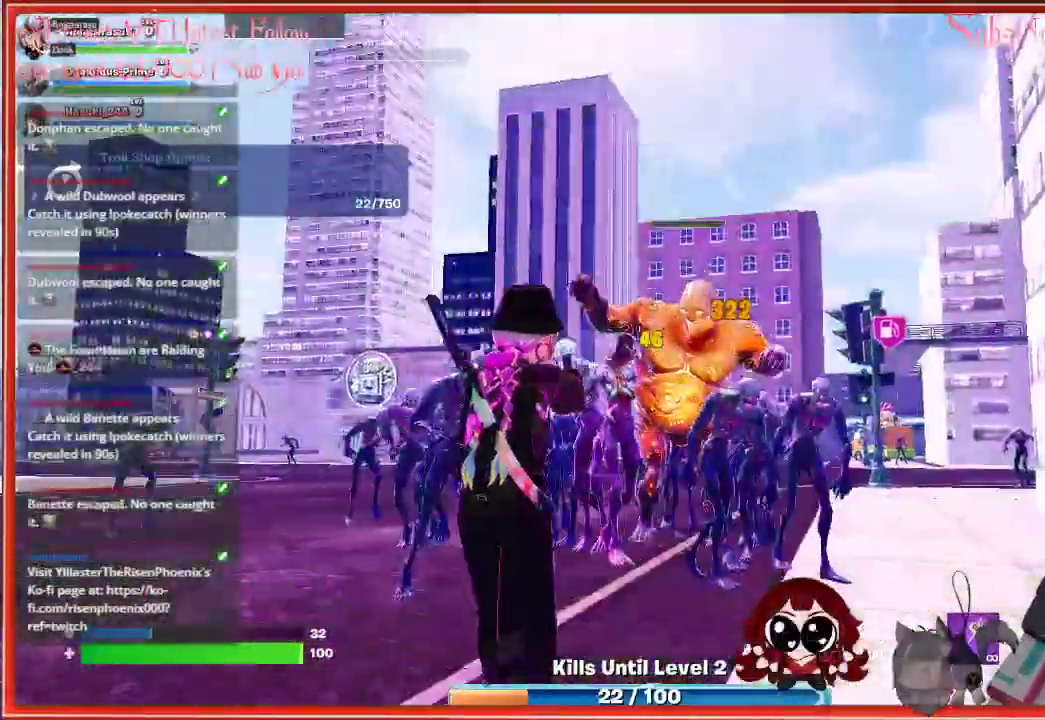
{"buttons": ["R2"], "left_stick": "down", "right_stick": "up", "events": [[83, "right_stick", "center"], [483, "right_stick", "up"], [500, "R2", "down"]]}
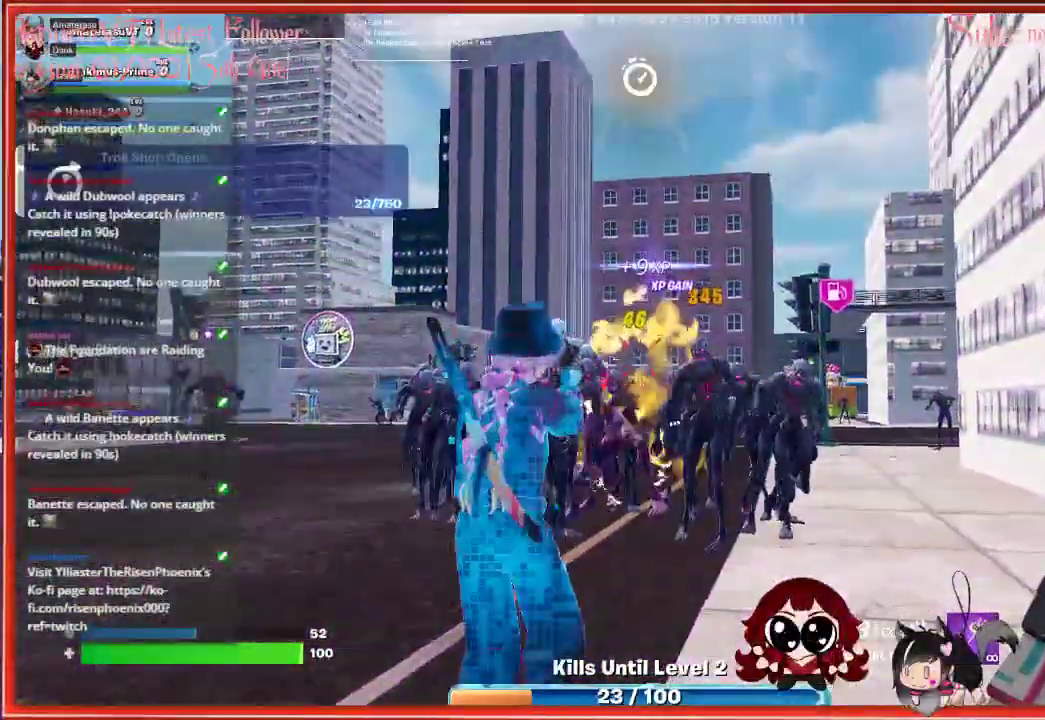
{"buttons": [], "left_stick": "down", "right_stick": "down", "events": [[83, "right_stick", "center"], [300, "R2", "up"], [333, "right_stick", "down"]]}
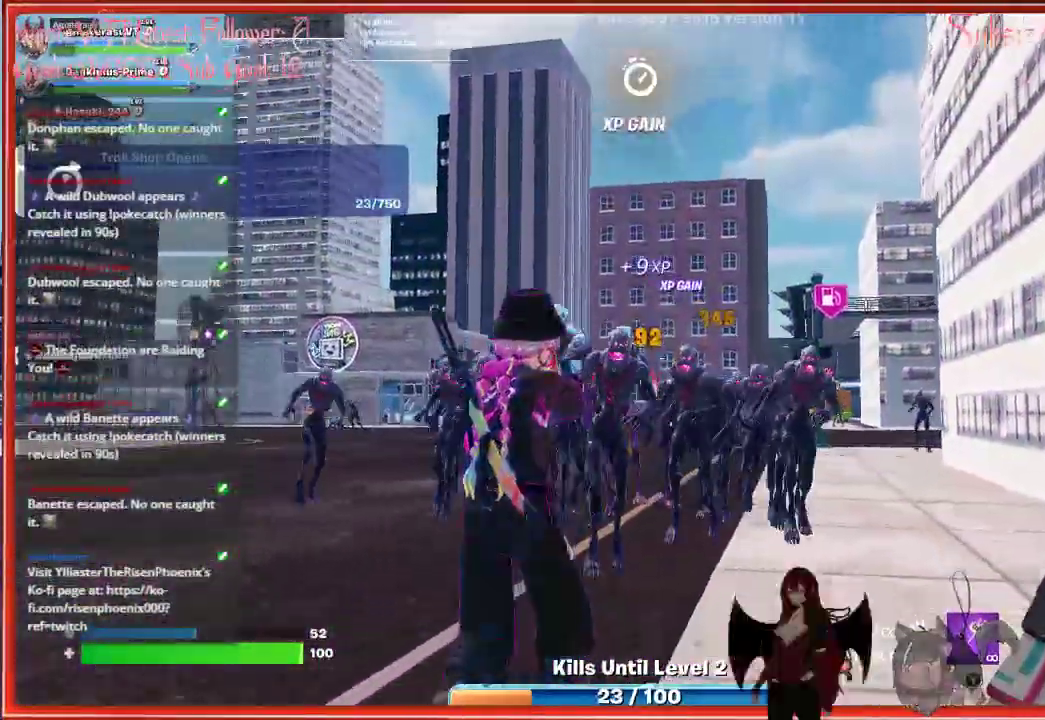
{"buttons": ["R2"], "left_stick": "down", "right_stick": "down", "events": [[17, "right_stick", "center"], [67, "R2", "down"], [317, "right_stick", "down"]]}
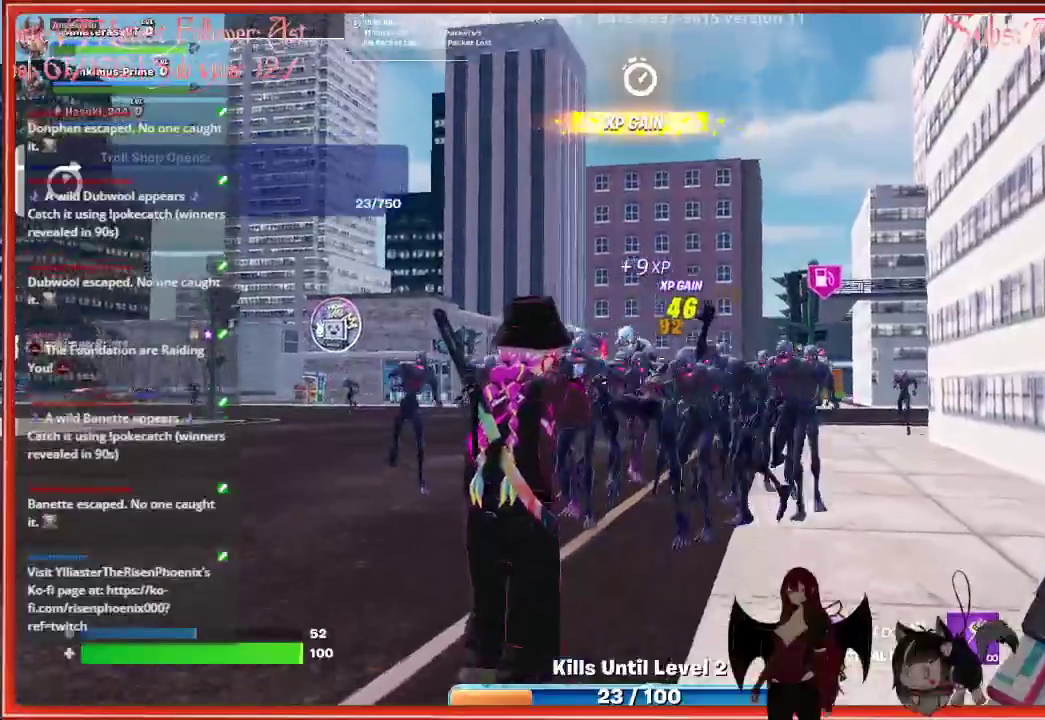
{"buttons": [], "left_stick": "down", "right_stick": "center", "events": [[117, "right_stick", "center"], [250, "R2", "up"]]}
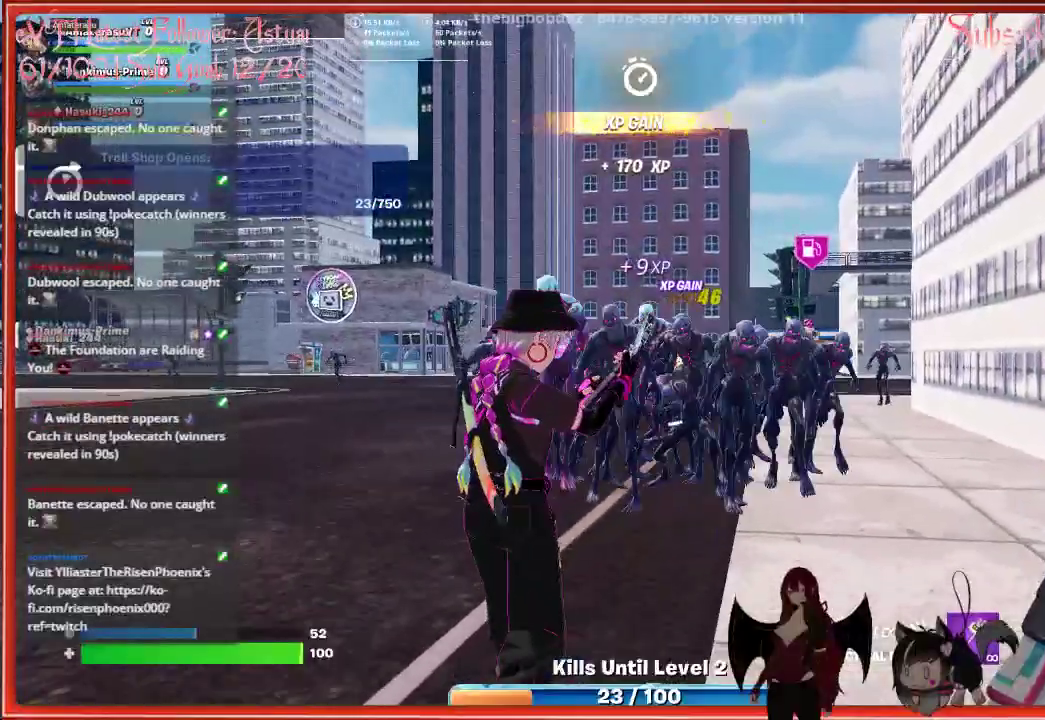
{"buttons": [], "left_stick": "down", "right_stick": "center", "events": []}
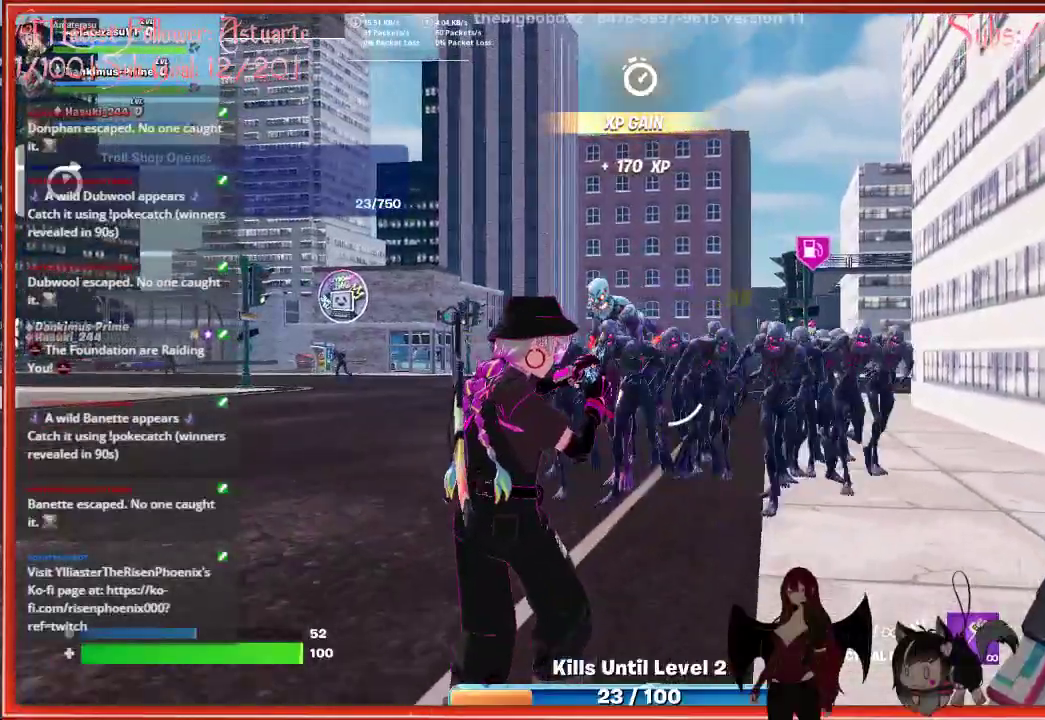
{"buttons": ["R2"], "left_stick": "down-left", "right_stick": "center", "events": [[17, "R2", "down"], [367, "left_stick", "down-left"]]}
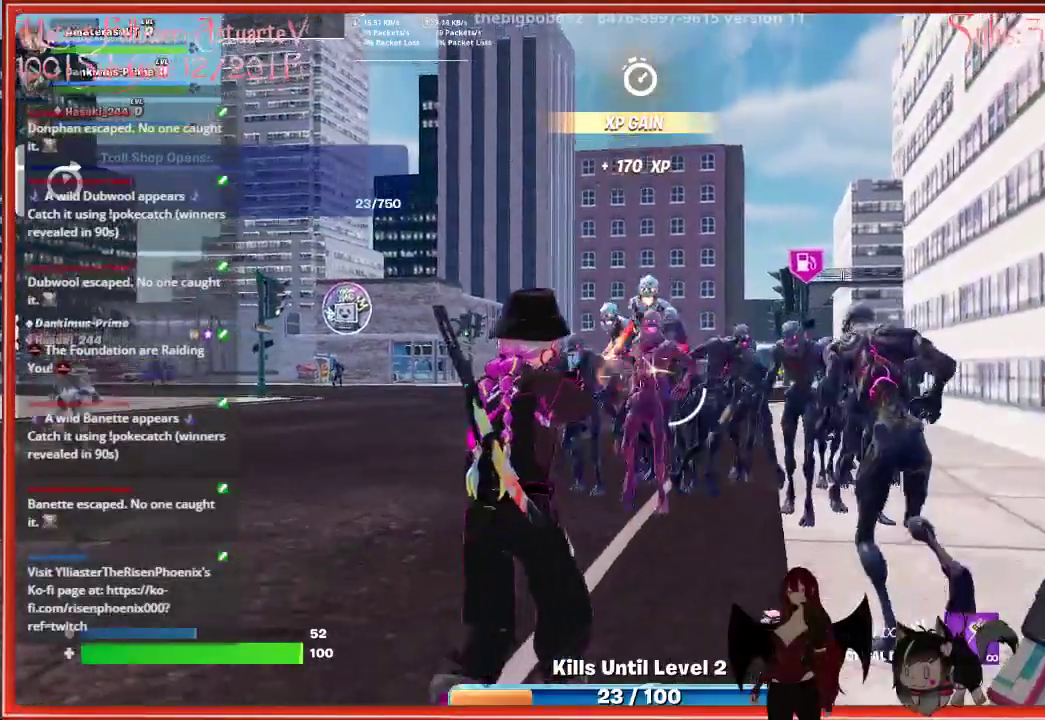
{"buttons": ["R2"], "left_stick": "down", "right_stick": "up-right", "events": [[117, "right_stick", "up-right"], [250, "left_stick", "down"]]}
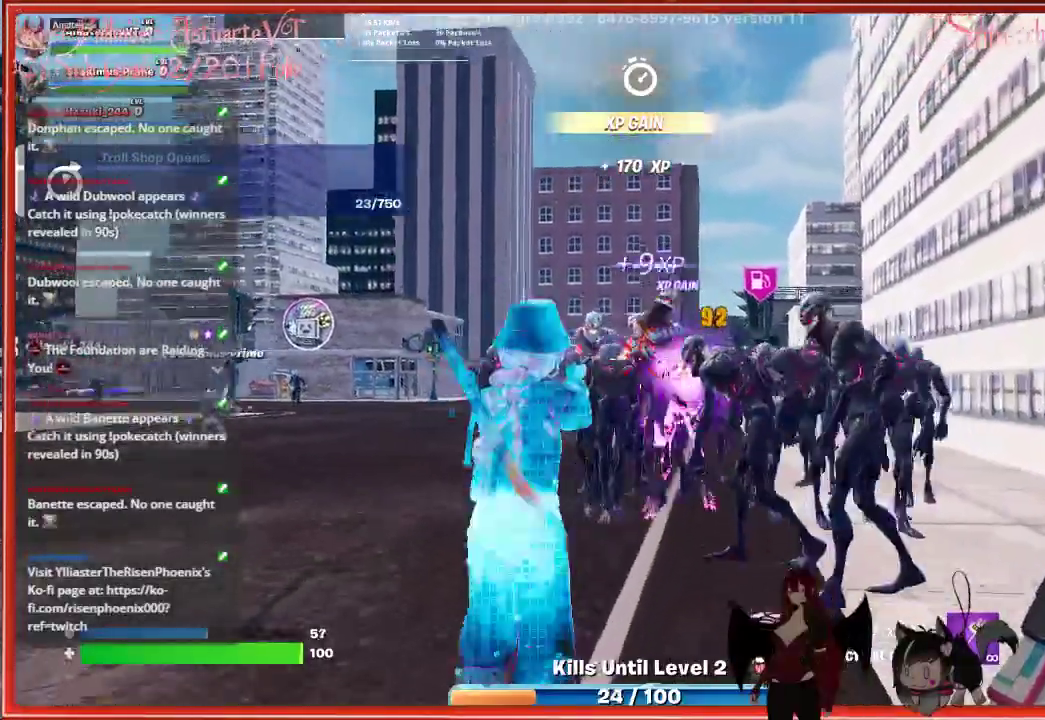
{"buttons": ["R2"], "left_stick": "down", "right_stick": "up-right", "events": []}
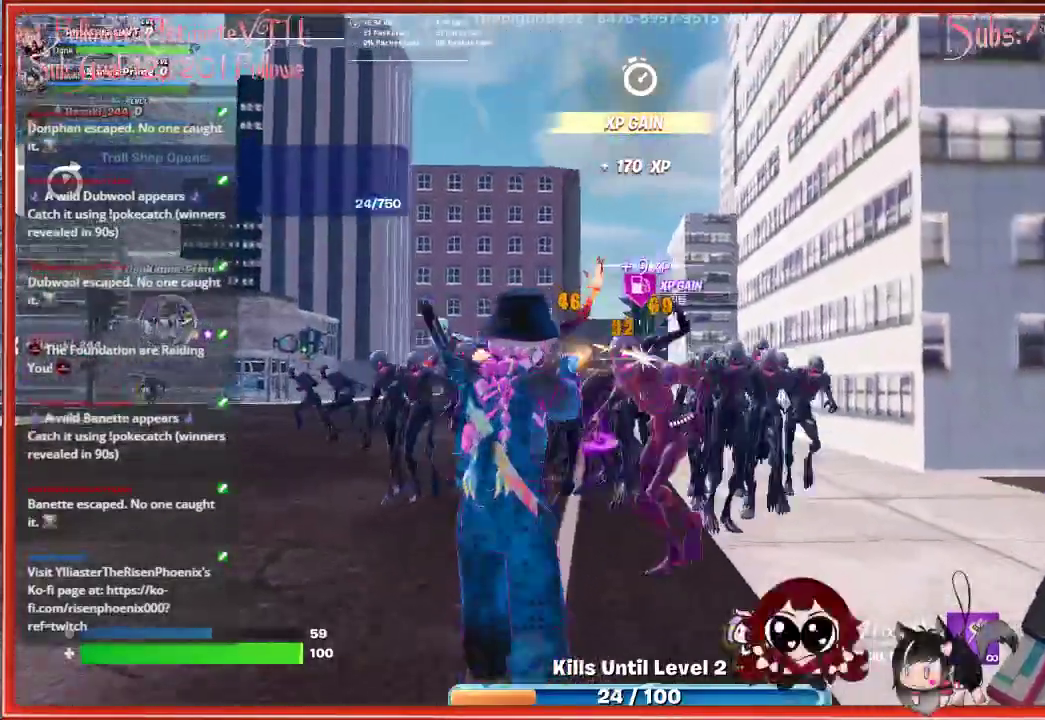
{"buttons": ["R2"], "left_stick": "down-left", "right_stick": "left", "events": [[217, "right_stick", "center"], [300, "left_stick", "down-left"], [367, "right_stick", "left"]]}
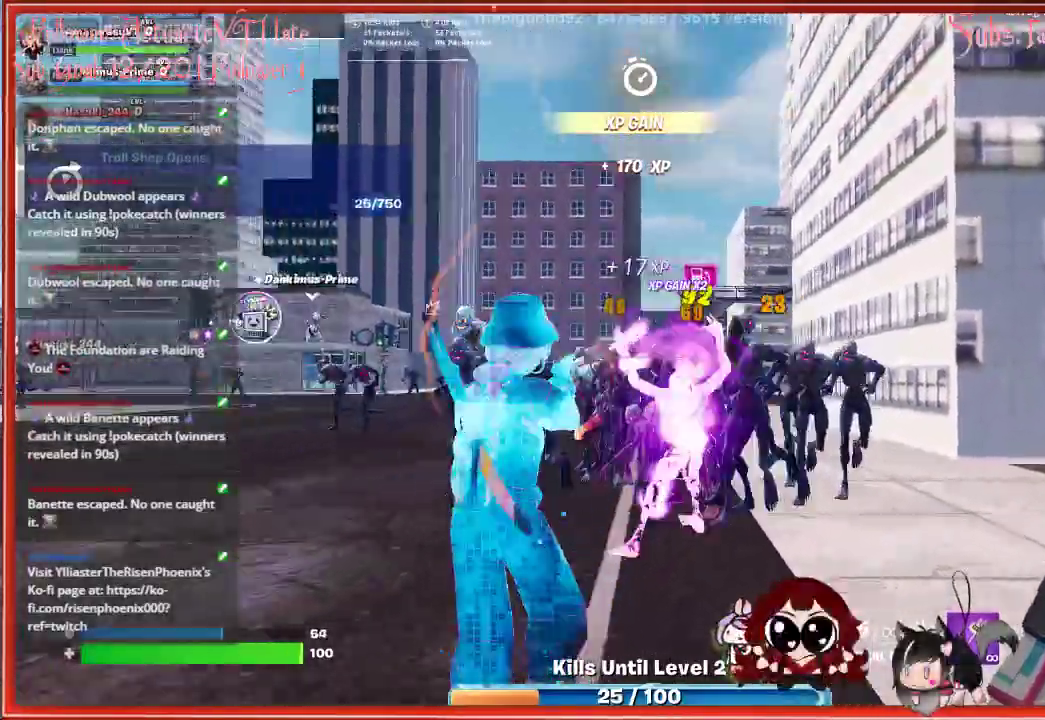
{"buttons": ["R2"], "left_stick": "down", "right_stick": "center", "events": [[183, "right_stick", "center"], [267, "left_stick", "down"]]}
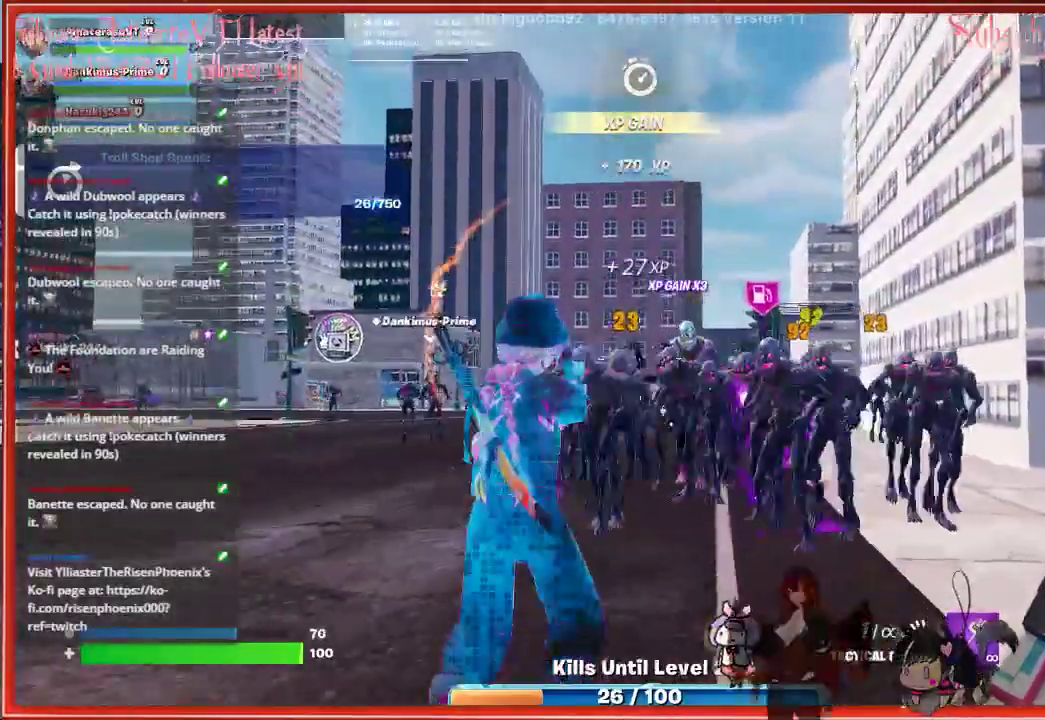
{"buttons": ["R2"], "left_stick": "down", "right_stick": "center", "events": []}
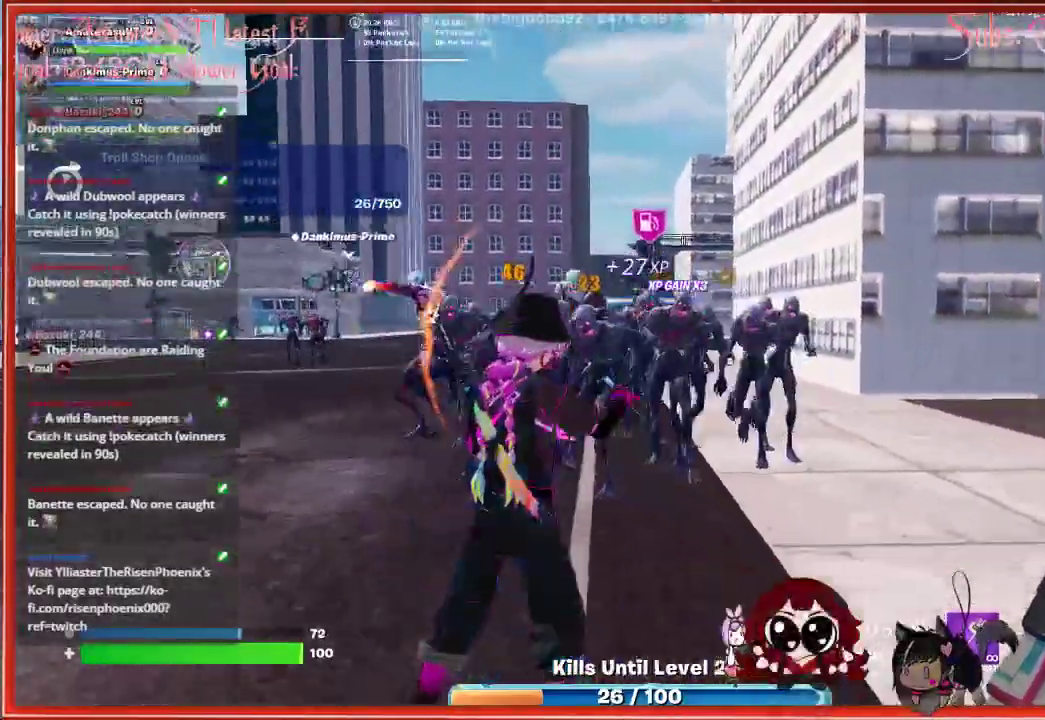
{"buttons": [], "left_stick": "down-left", "right_stick": "center", "events": [[150, "R2", "up"], [483, "left_stick", "down-left"]]}
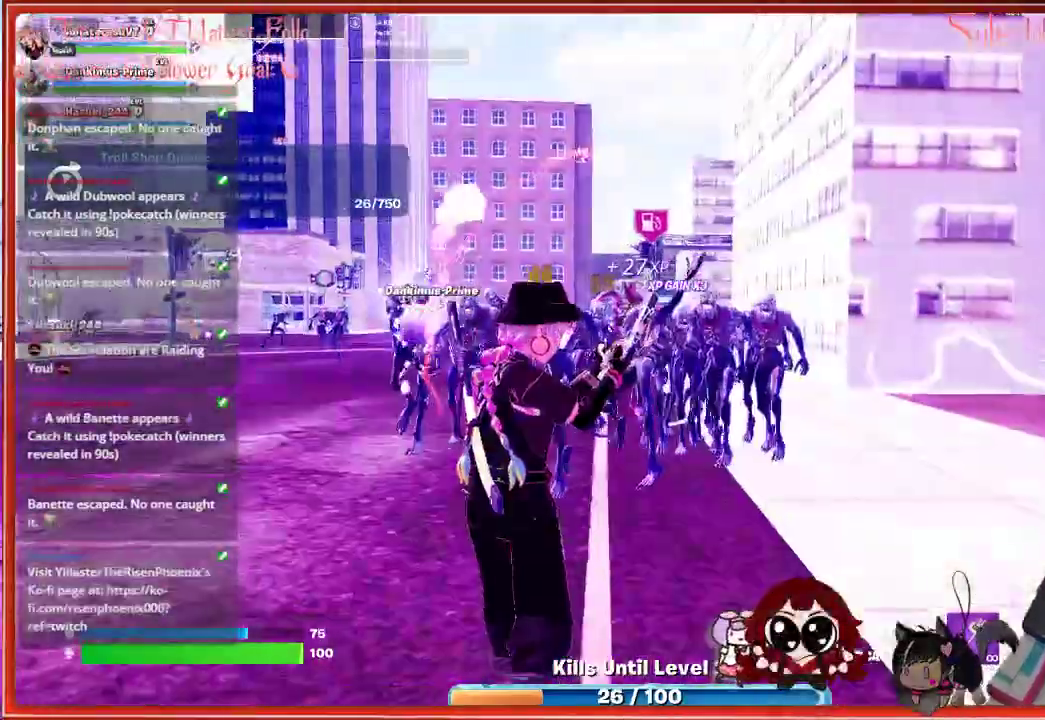
{"buttons": ["R2"], "left_stick": "down-left", "right_stick": "center", "events": [[317, "R2", "down"]]}
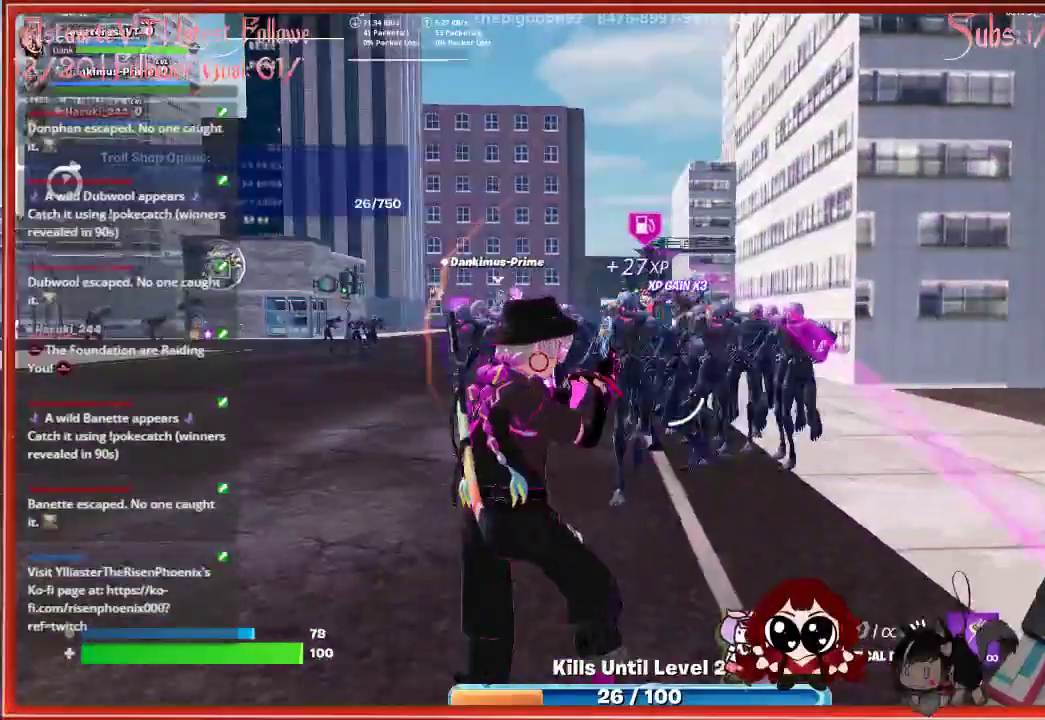
{"buttons": ["R2"], "left_stick": "down", "right_stick": "center", "events": [[283, "left_stick", "down"]]}
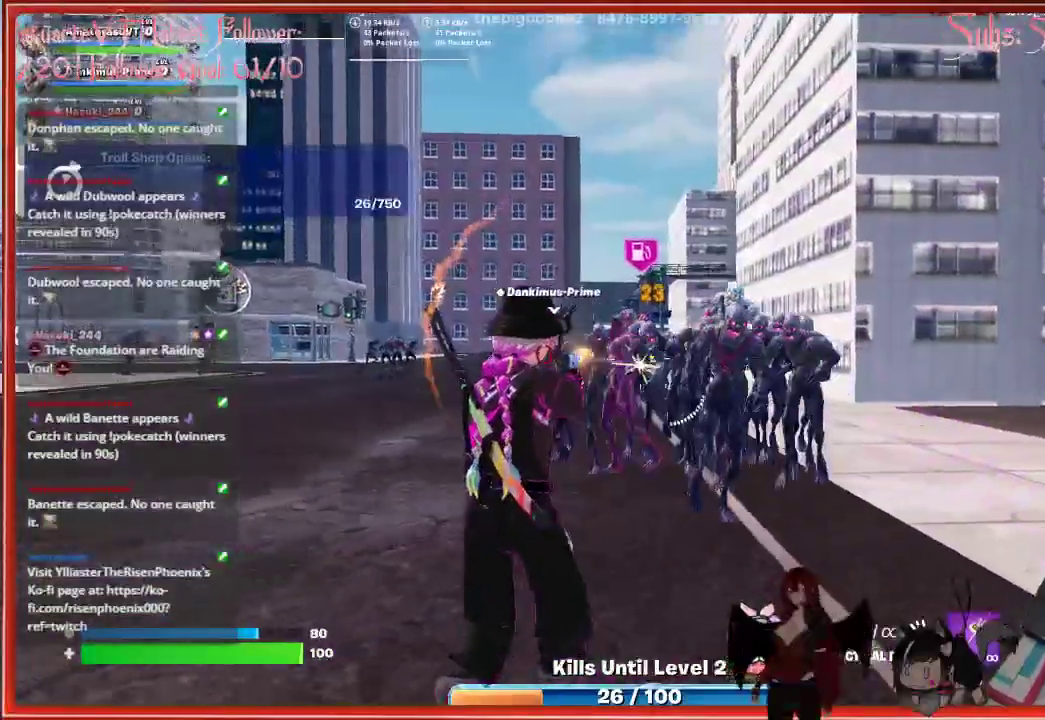
{"buttons": ["R2"], "left_stick": "down-right", "right_stick": "right", "events": [[17, "right_stick", "up-left"], [150, "right_stick", "center"], [267, "right_stick", "right"], [317, "left_stick", "down-right"]]}
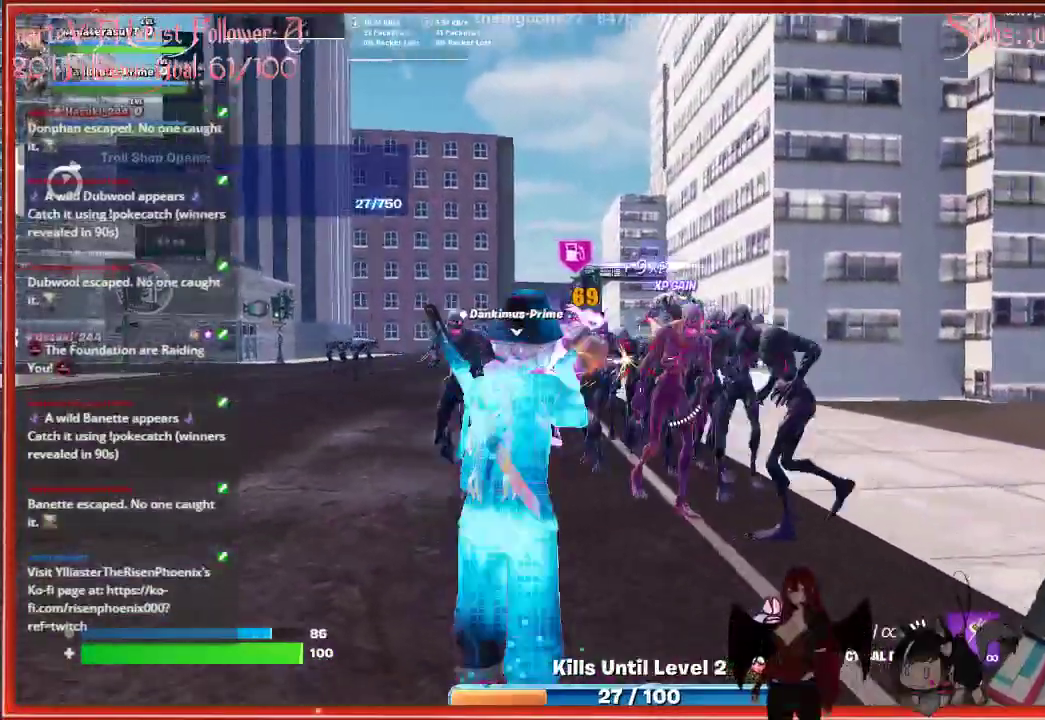
{"buttons": ["R2"], "left_stick": "down", "right_stick": "center", "events": [[17, "right_stick", "center"], [67, "left_stick", "down"]]}
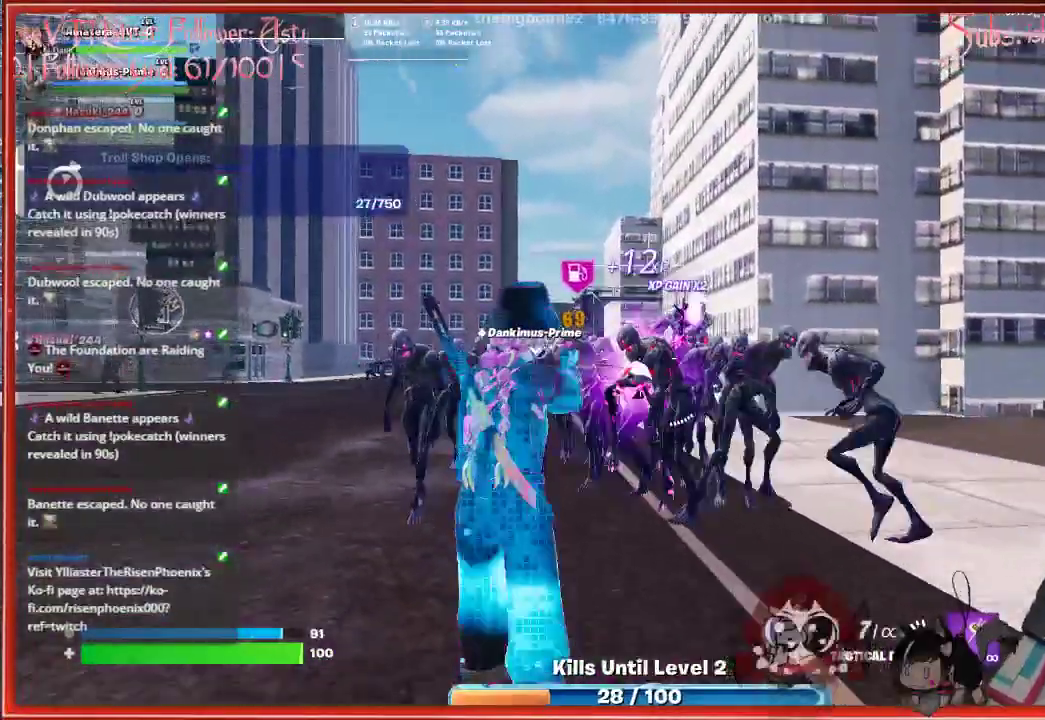
{"buttons": ["R2"], "left_stick": "down", "right_stick": "center", "events": []}
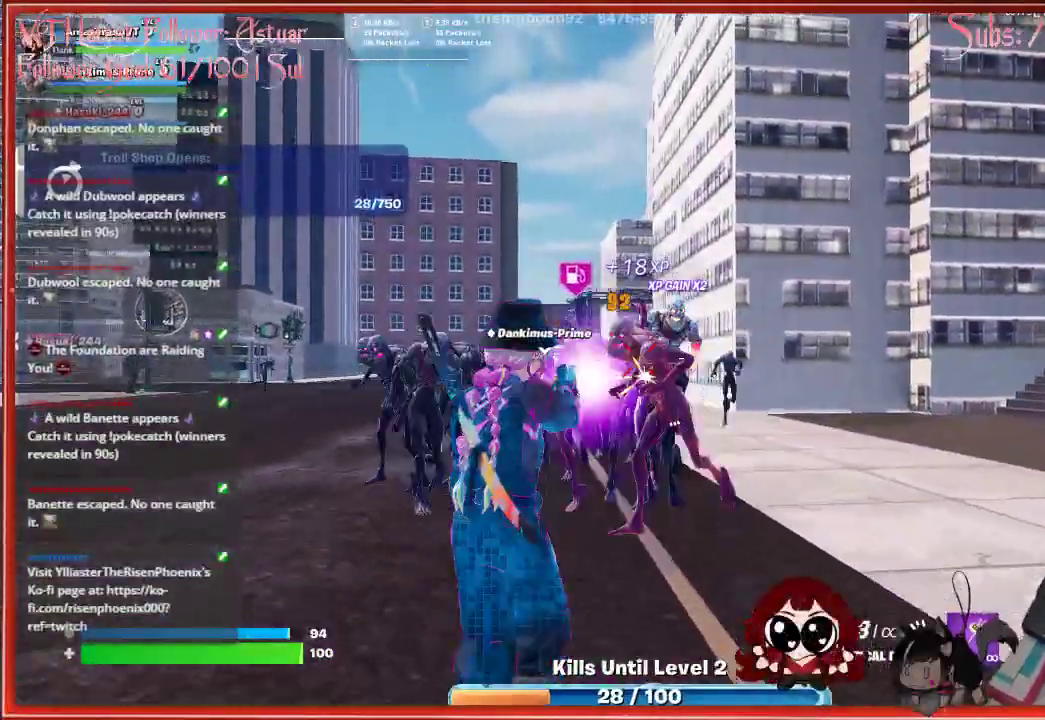
{"buttons": ["R2"], "left_stick": "down-left", "right_stick": "center", "events": [[283, "left_stick", "down-left"]]}